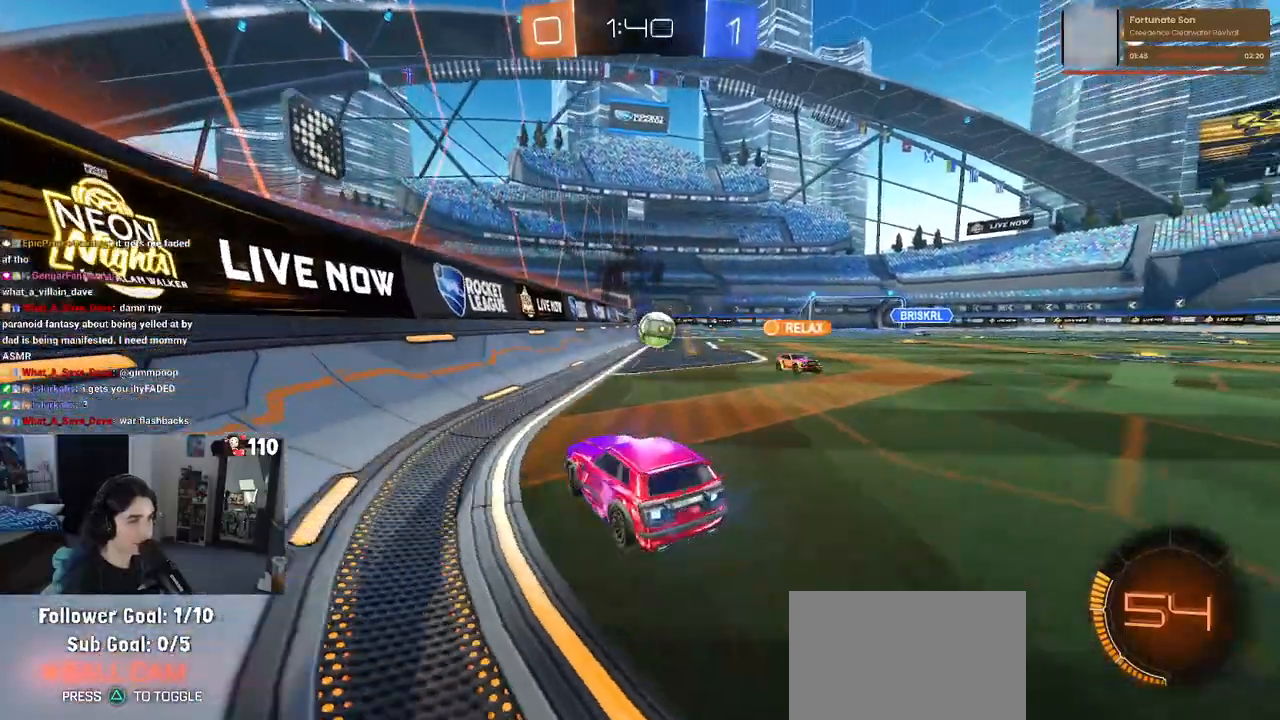
Gameplay with a controller (PlayStation layout); each line is a JSON object with the inputs held at the frame after it. "events" lists button and stick changes between this image and that frame as [ms after this image, input, new state], when the widget could be followed in between.
{"buttons": ["R2"], "left_stick": "center", "right_stick": "center", "events": [[117, "L2", "down"], [117, "R2", "up"], [300, "left_stick", "center"], [417, "R2", "down"], [467, "L2", "up"]]}
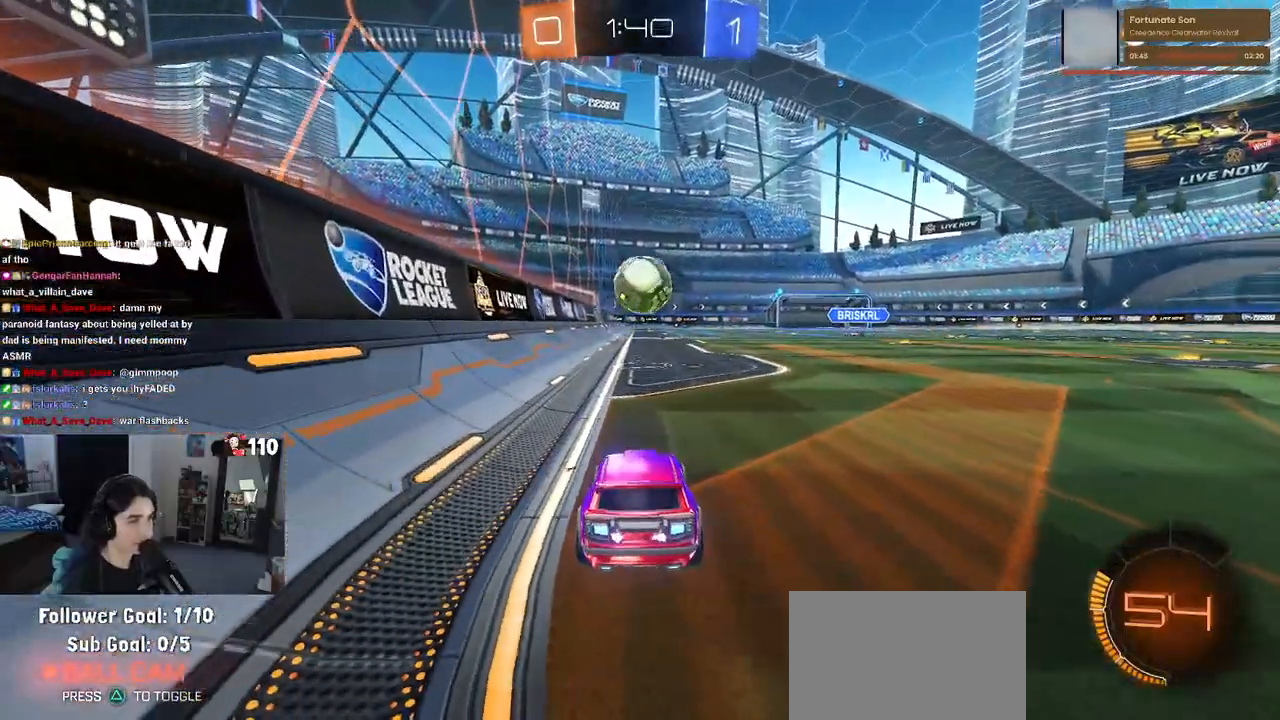
{"buttons": ["R2"], "left_stick": "center", "right_stick": "center", "events": [[100, "R2", "up"], [383, "R2", "down"]]}
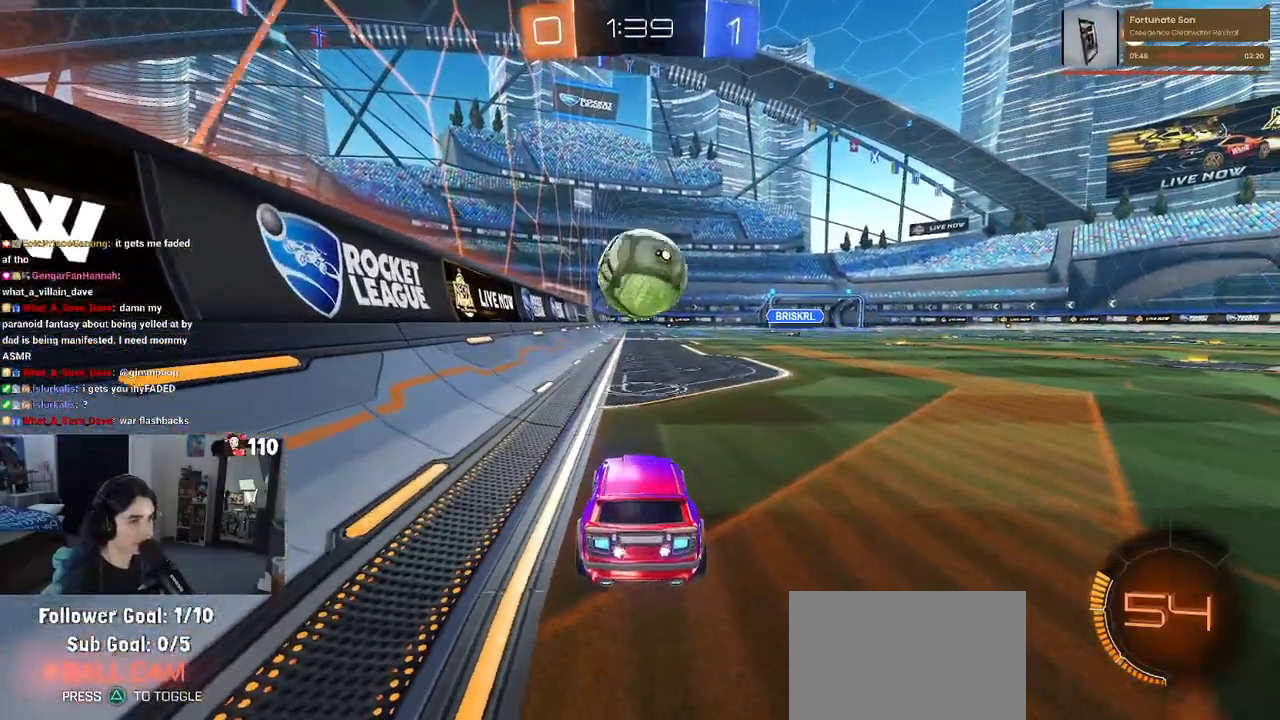
{"buttons": ["R2"], "left_stick": "center", "right_stick": "center", "events": [[200, "R2", "up"], [283, "R2", "down"], [333, "TRIANGLE", "down"], [333, "left_stick", "right"], [400, "TRIANGLE", "up"], [483, "left_stick", "center"]]}
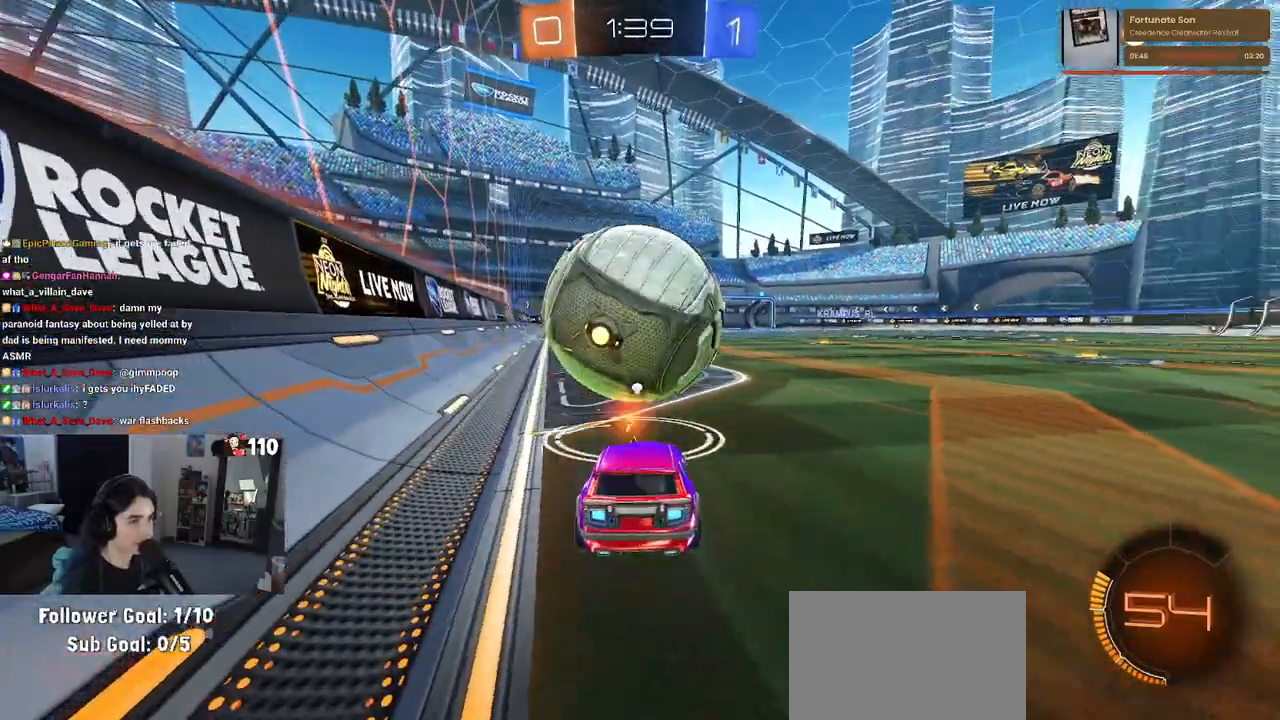
{"buttons": ["R1", "R2"], "left_stick": "center", "right_stick": "center", "events": [[467, "R1", "down"]]}
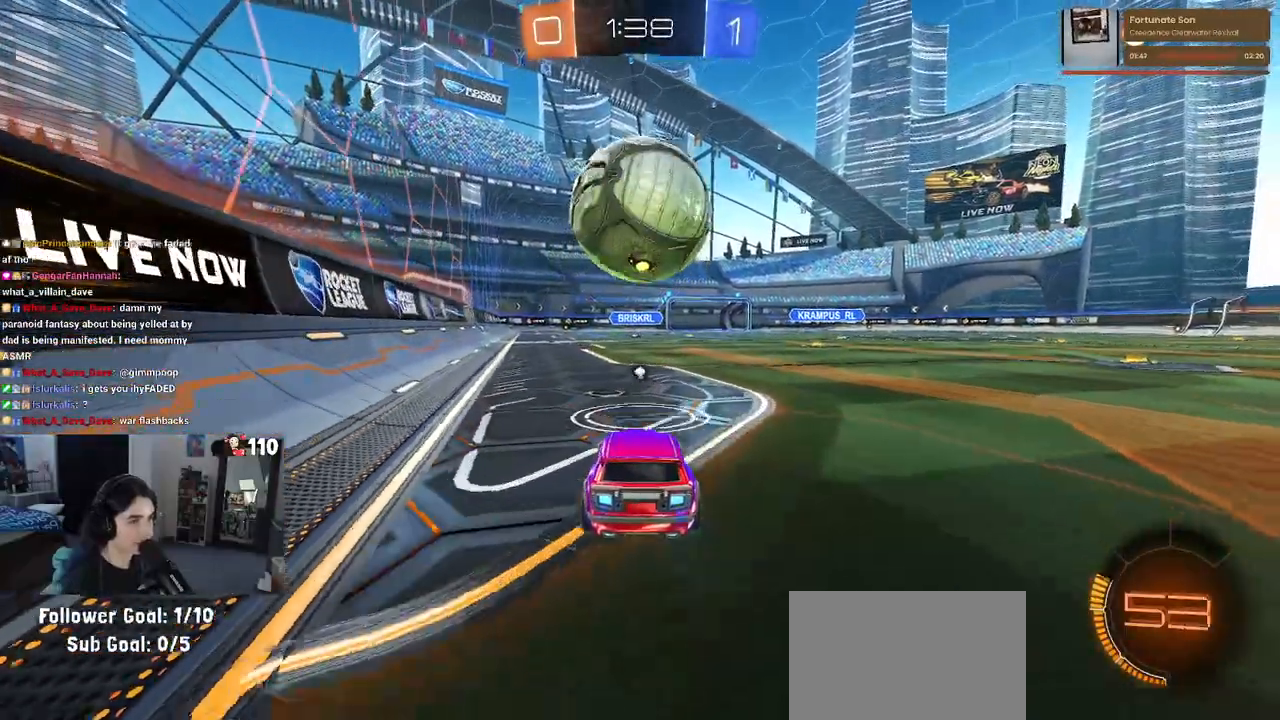
{"buttons": [], "left_stick": "center", "right_stick": "center", "events": [[167, "R1", "up"], [317, "R2", "up"]]}
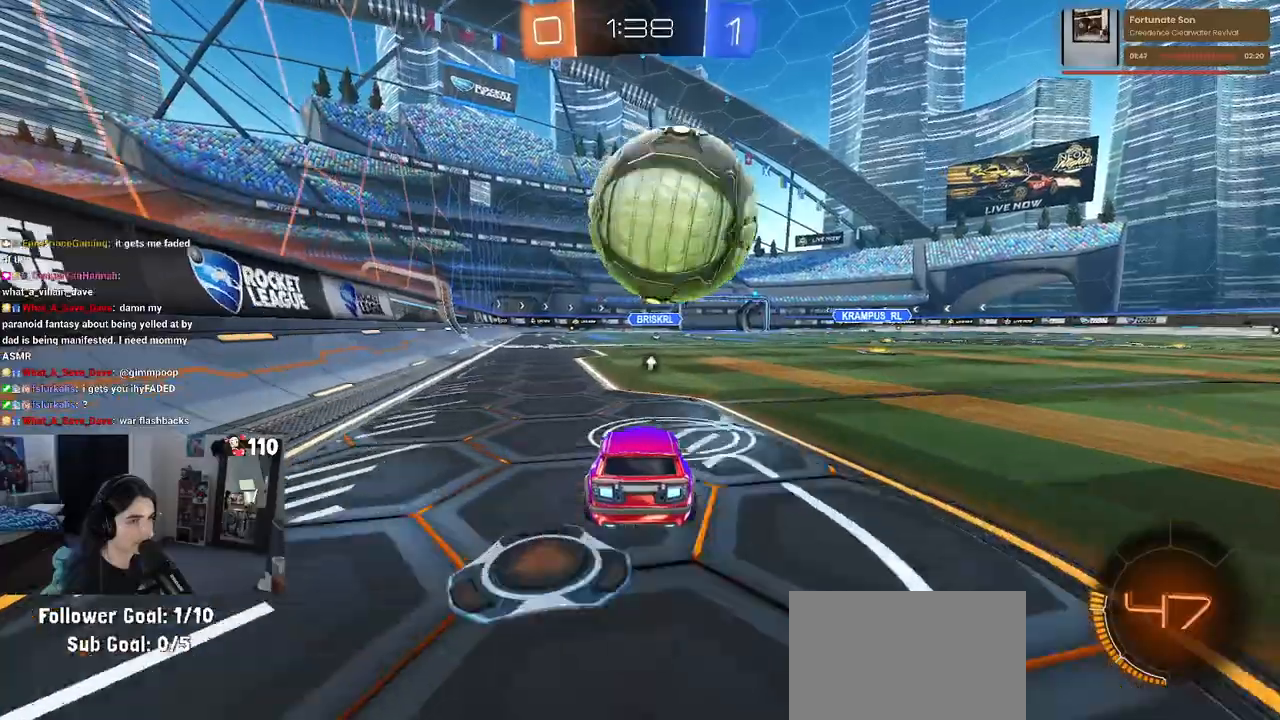
{"buttons": ["R1", "R2"], "left_stick": "center", "right_stick": "center", "events": [[50, "left_stick", "right"], [100, "R2", "down"], [167, "left_stick", "center"], [400, "left_stick", "right"], [433, "R1", "down"], [483, "left_stick", "center"]]}
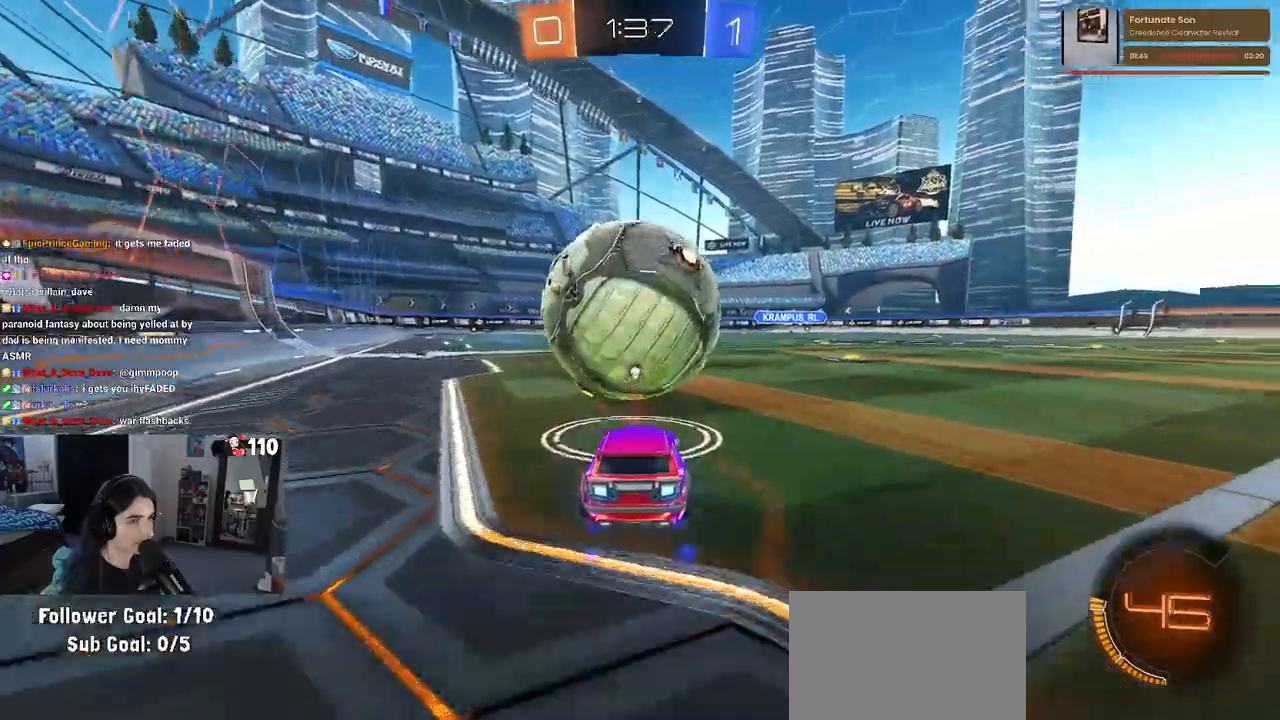
{"buttons": ["R1", "R2"], "left_stick": "right", "right_stick": "center", "events": [[67, "left_stick", "left"], [150, "left_stick", "center"], [433, "left_stick", "right"]]}
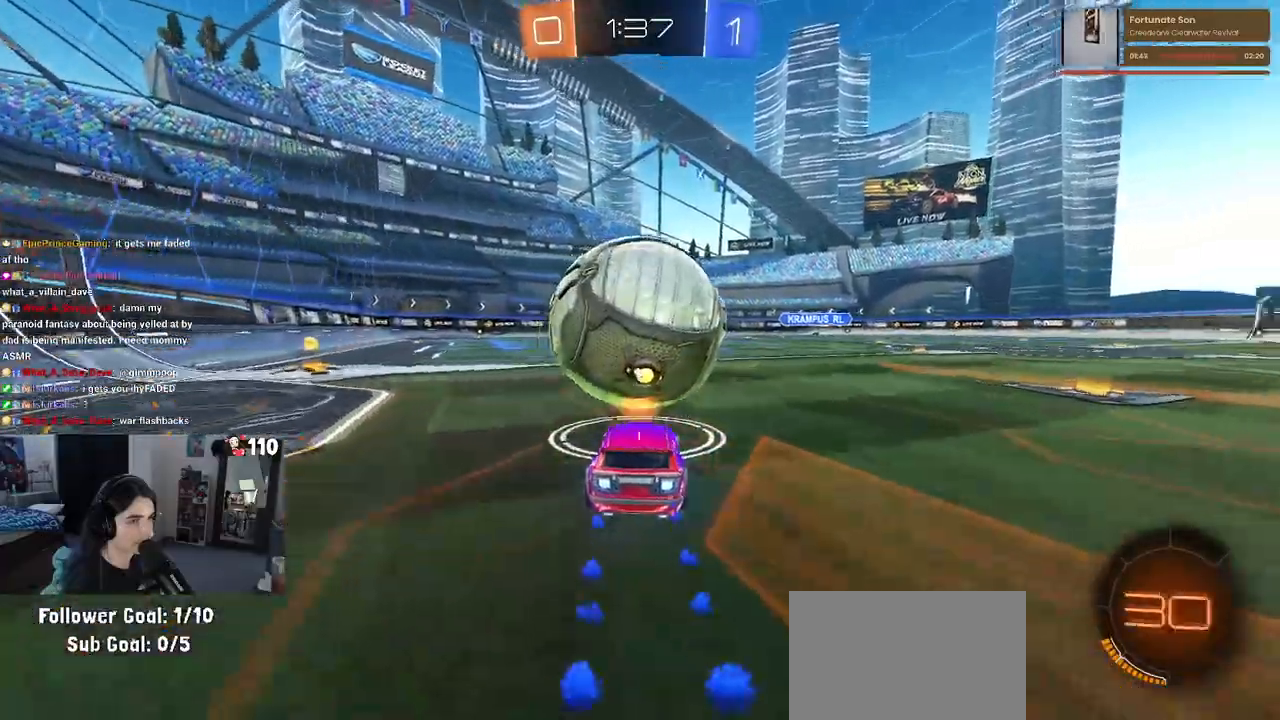
{"buttons": ["R2"], "left_stick": "left", "right_stick": "center", "events": [[150, "R1", "up"], [150, "left_stick", "left"], [317, "left_stick", "center"], [450, "left_stick", "left"]]}
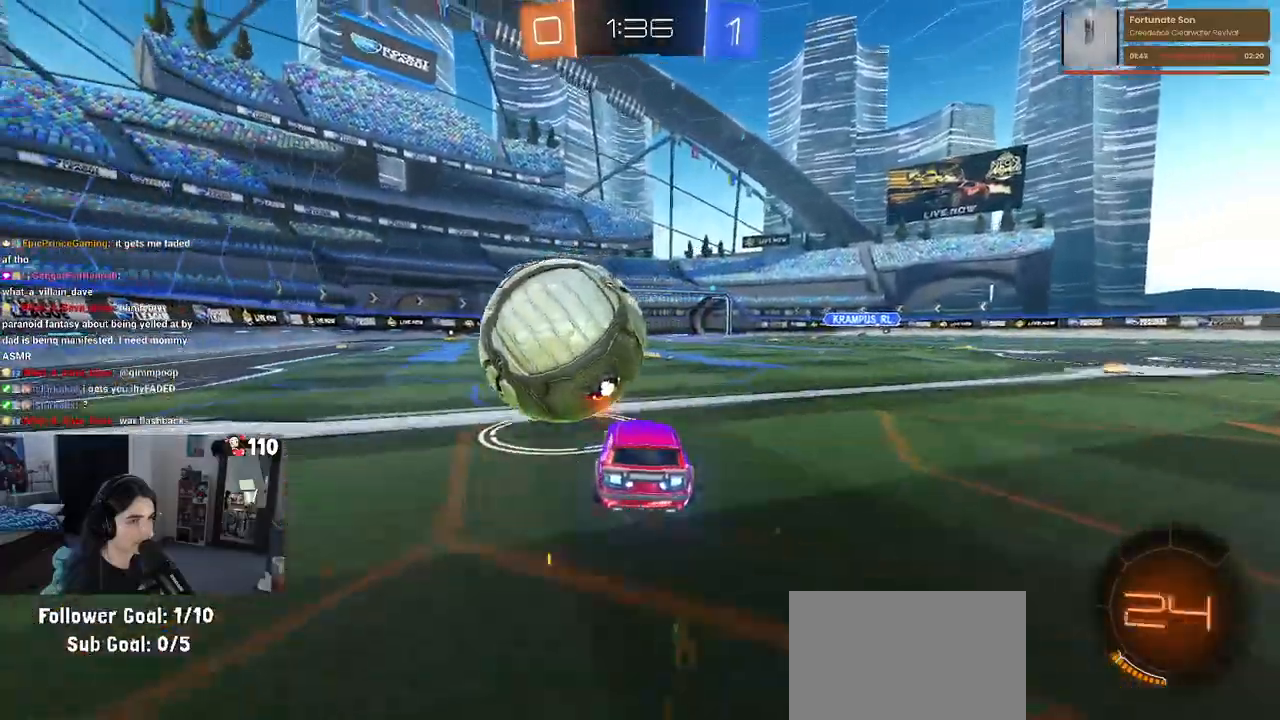
{"buttons": ["R1", "R2"], "left_stick": "right", "right_stick": "center", "events": [[50, "left_stick", "center"], [233, "R1", "down"], [283, "CROSS", "down"], [350, "CROSS", "up"], [417, "left_stick", "right"]]}
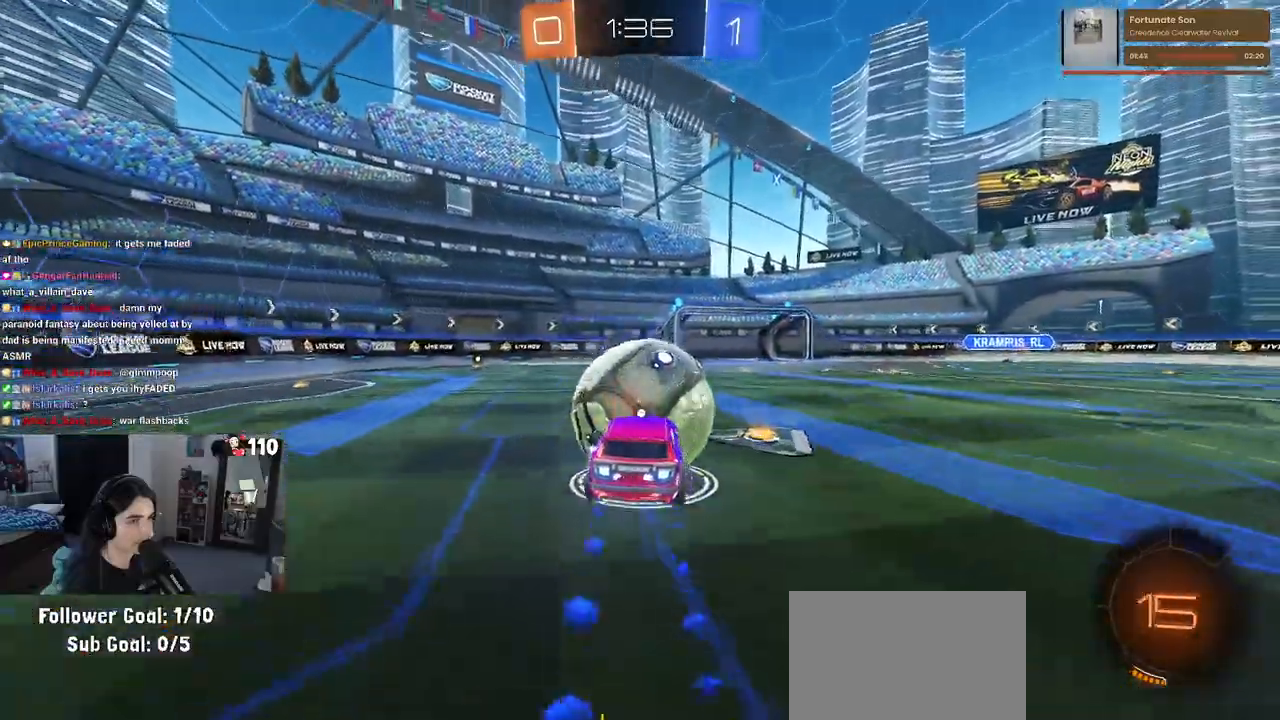
{"buttons": ["R1", "R2"], "left_stick": "down", "right_stick": "center", "events": [[33, "left_stick", "center"], [167, "left_stick", "up-right"], [217, "CROSS", "down"], [333, "CROSS", "up"], [350, "left_stick", "down"]]}
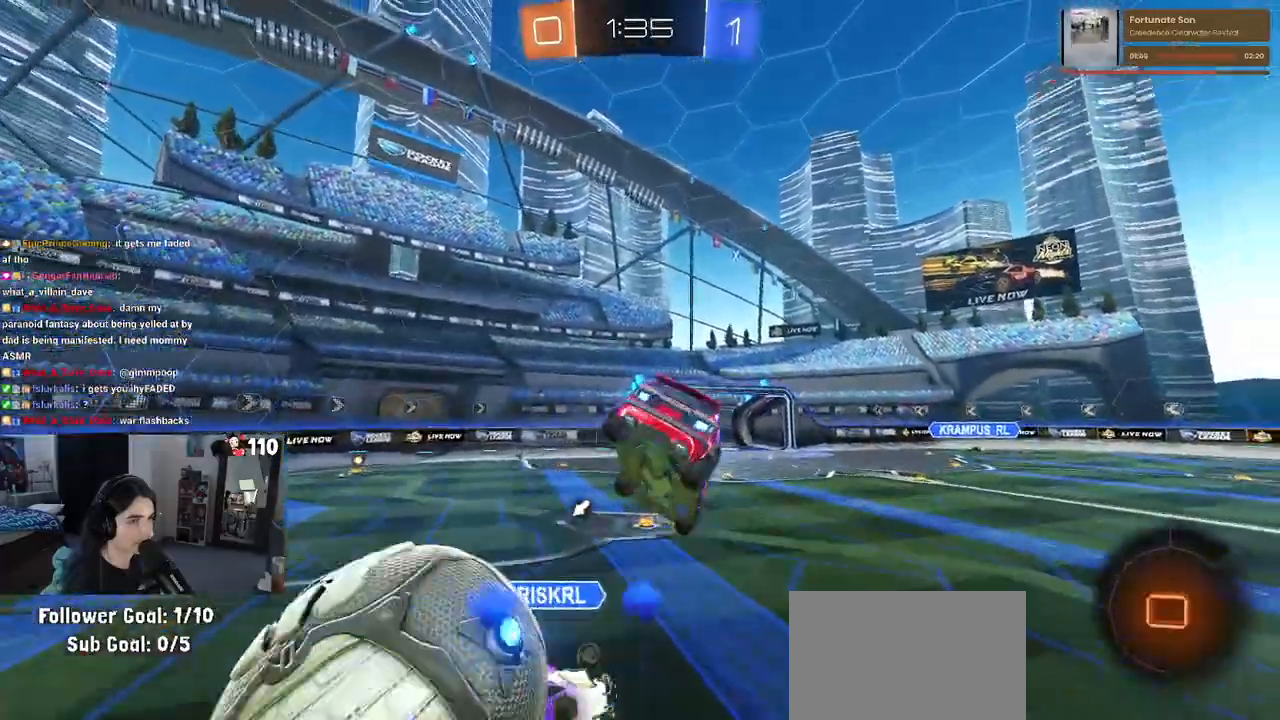
{"buttons": ["R2"], "left_stick": "down-right", "right_stick": "center", "events": [[17, "R1", "up"], [167, "TRIANGLE", "down"], [283, "TRIANGLE", "up"], [350, "left_stick", "down-right"]]}
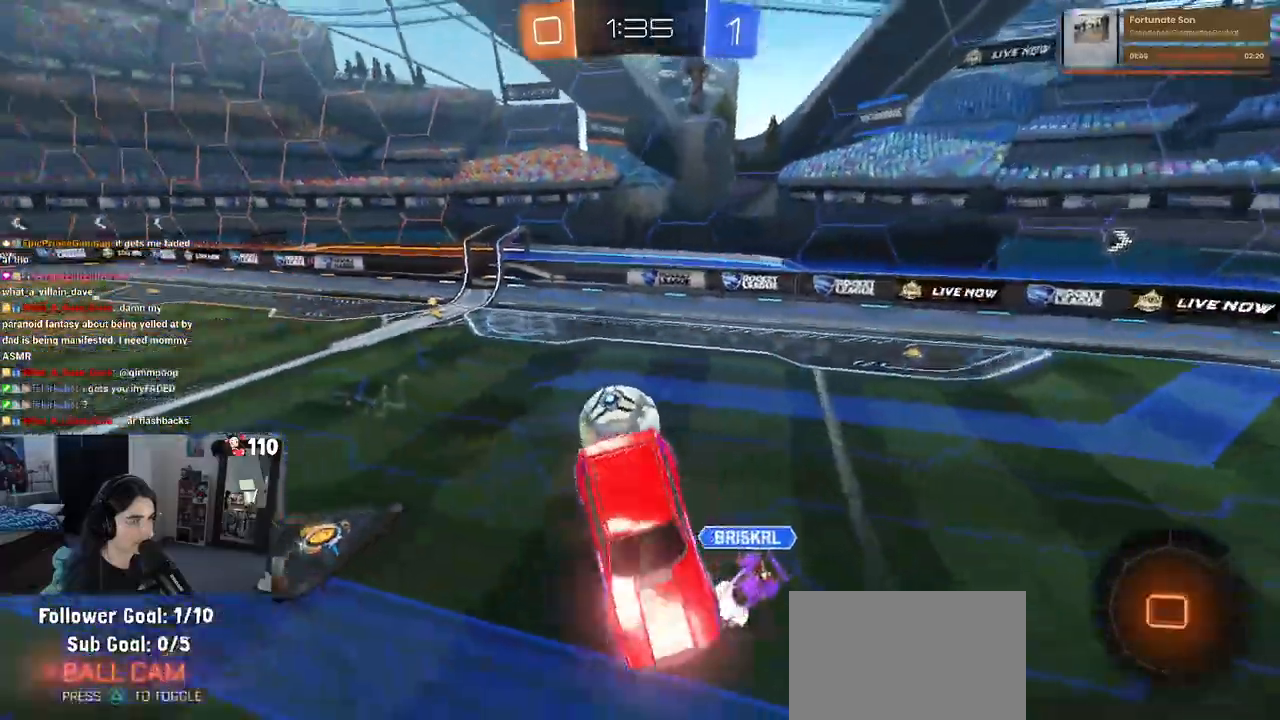
{"buttons": ["R2"], "left_stick": "left", "right_stick": "center", "events": [[150, "left_stick", "center"], [200, "left_stick", "left"]]}
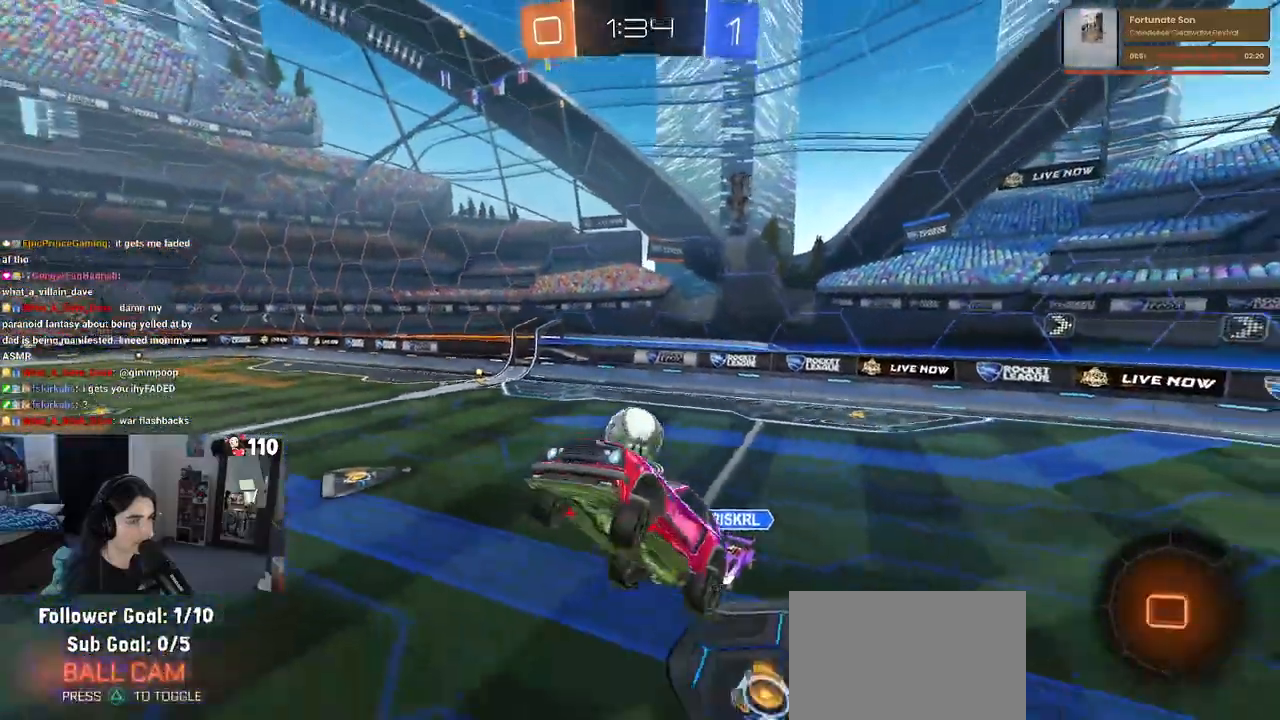
{"buttons": ["R2"], "left_stick": "center", "right_stick": "center", "events": [[50, "TRIANGLE", "down"], [150, "TRIANGLE", "up"], [250, "left_stick", "center"], [300, "left_stick", "right"], [333, "SQUARE", "down"], [433, "SQUARE", "up"], [467, "left_stick", "center"]]}
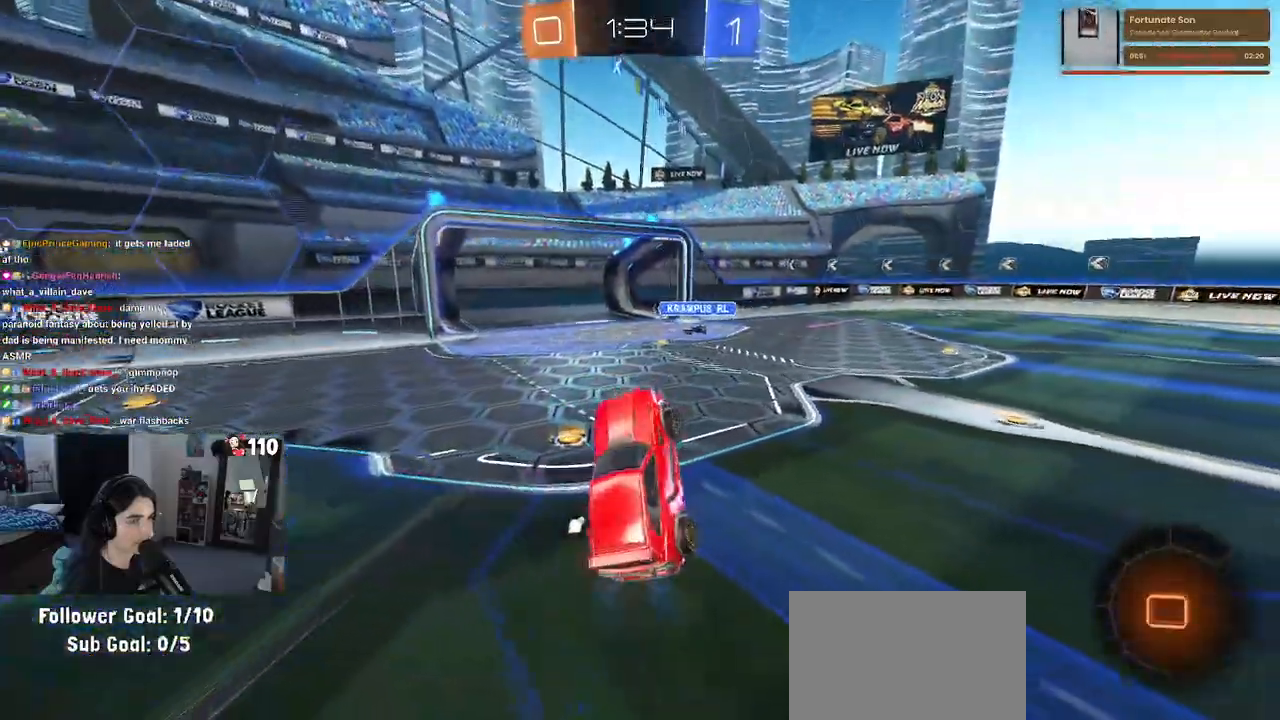
{"buttons": ["TRIANGLE", "R2"], "left_stick": "down-right", "right_stick": "center", "events": [[17, "left_stick", "up"], [233, "CROSS", "down"], [333, "CROSS", "up"], [350, "left_stick", "center"], [433, "TRIANGLE", "down"], [433, "left_stick", "down-right"]]}
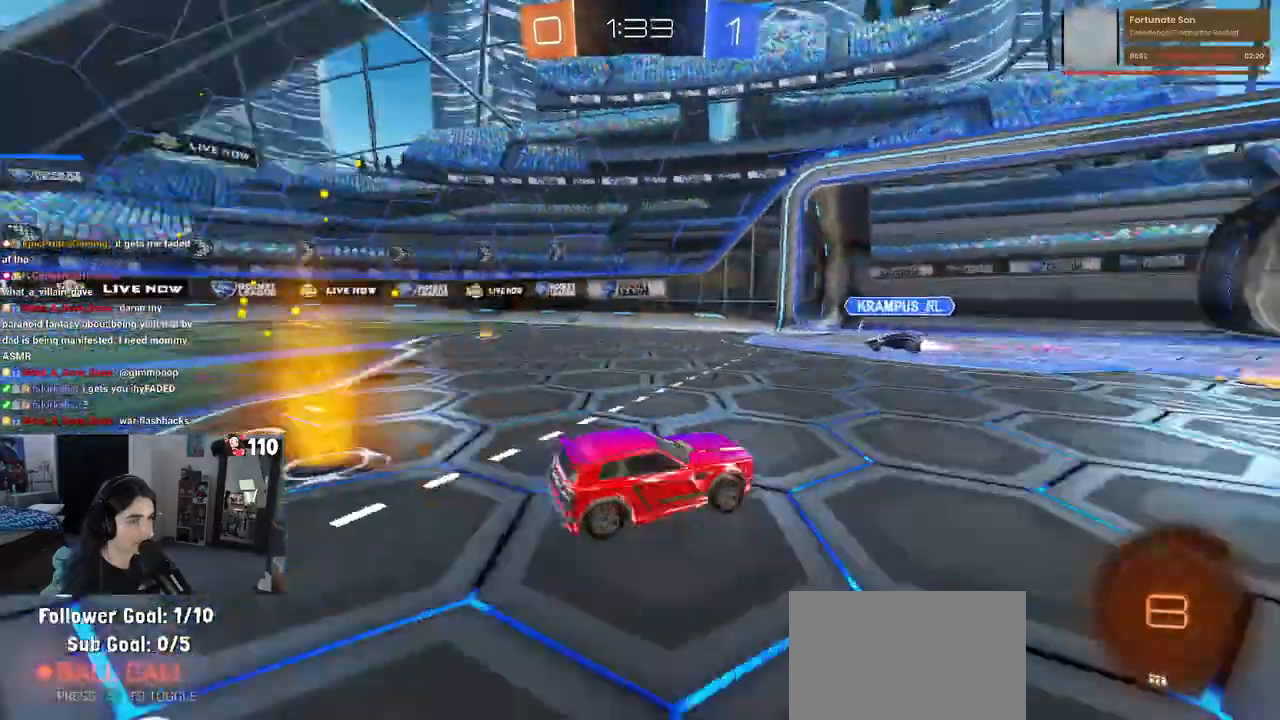
{"buttons": ["R2"], "left_stick": "down-right", "right_stick": "center"}
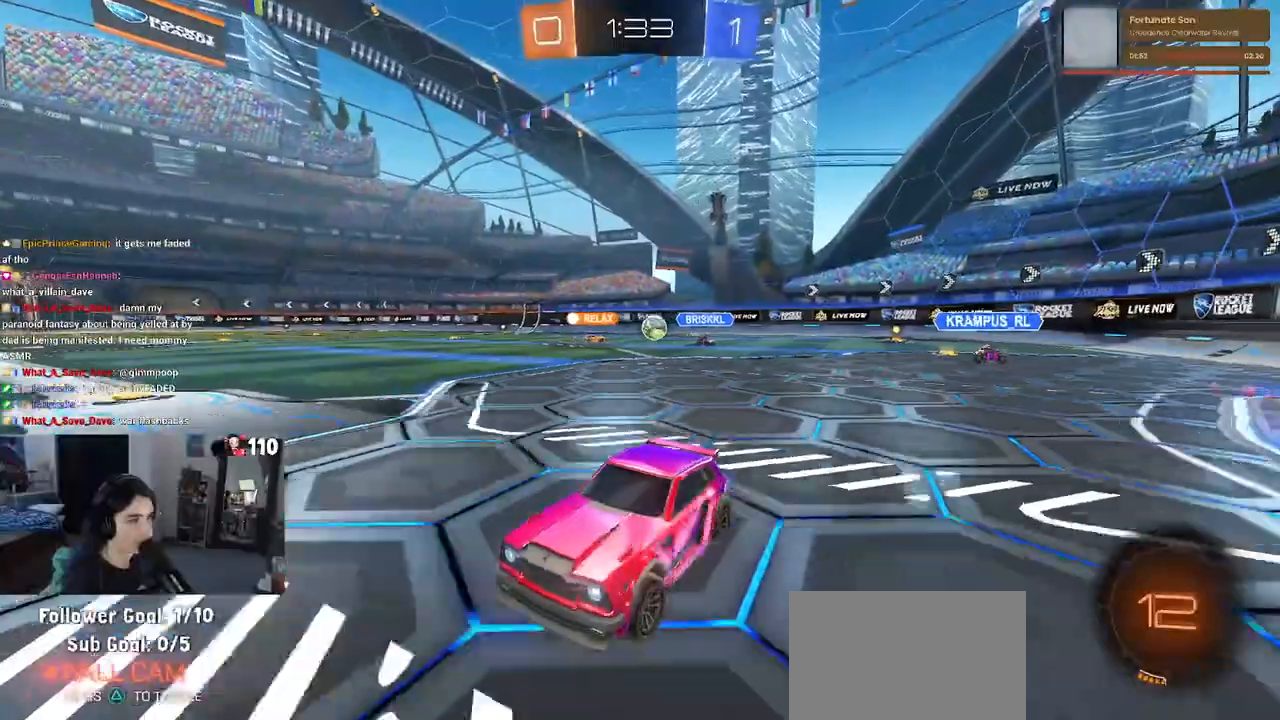
{"buttons": ["CROSS", "R1", "R2"], "left_stick": "up-left", "right_stick": "center", "events": [[433, "CROSS", "down"], [433, "R1", "down"], [500, "left_stick", "up-left"]]}
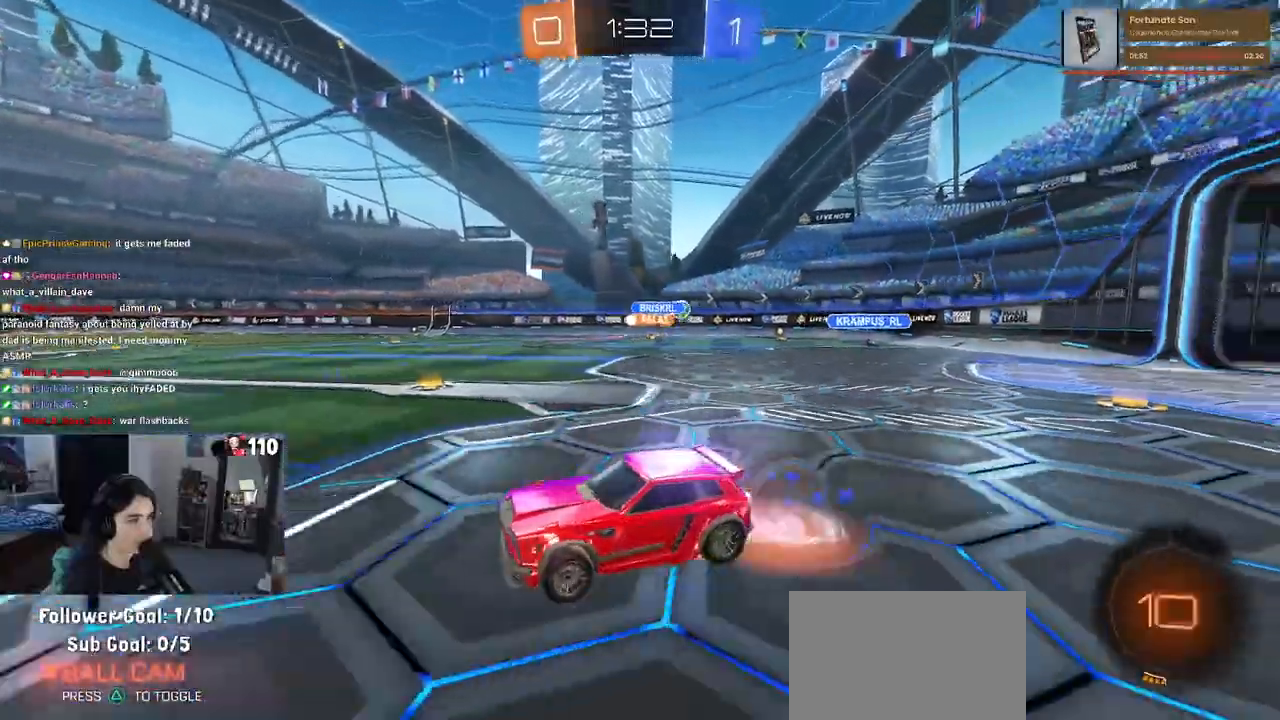
{"buttons": ["R1", "R2"], "left_stick": "down-left", "right_stick": "center", "events": [[33, "CROSS", "up"], [83, "CROSS", "down"], [150, "left_stick", "down-left"], [167, "CROSS", "up"], [167, "TRIANGLE", "down"], [267, "TRIANGLE", "up"]]}
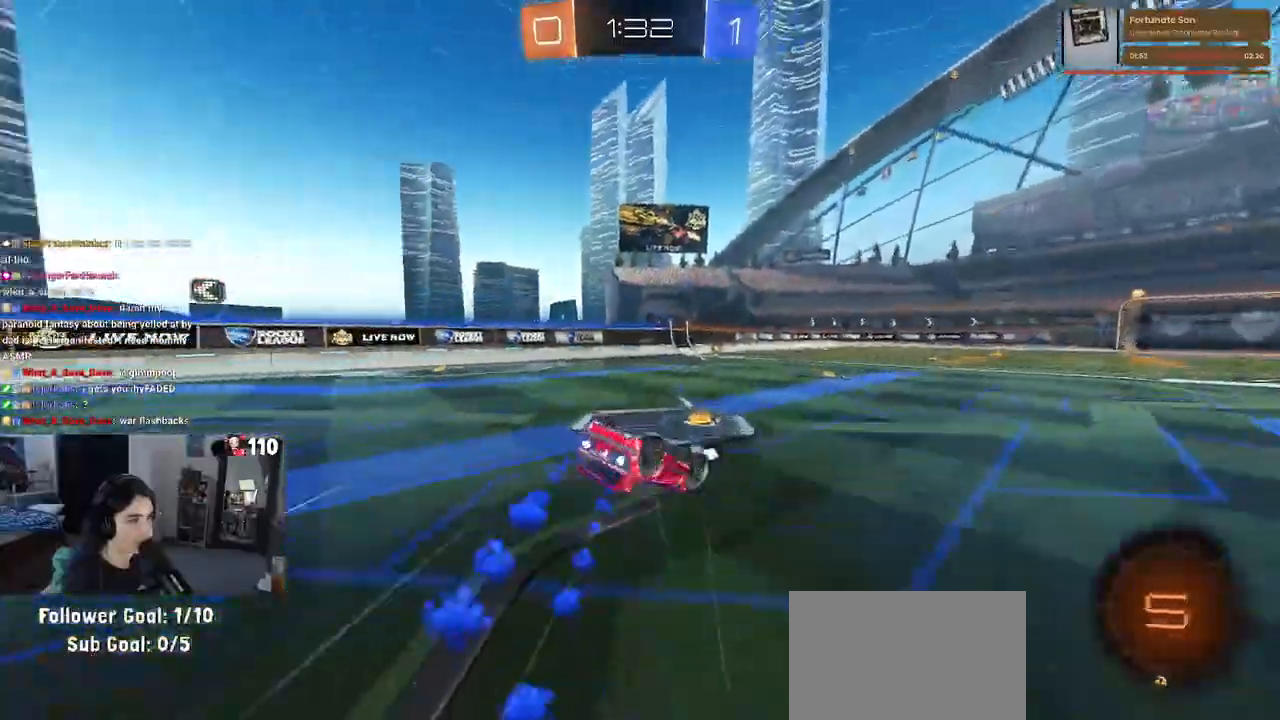
{"buttons": ["R1", "R2"], "left_stick": "center", "right_stick": "center", "events": [[83, "SQUARE", "down"], [133, "R1", "up"], [317, "R1", "down"], [483, "SQUARE", "up"], [483, "left_stick", "center"]]}
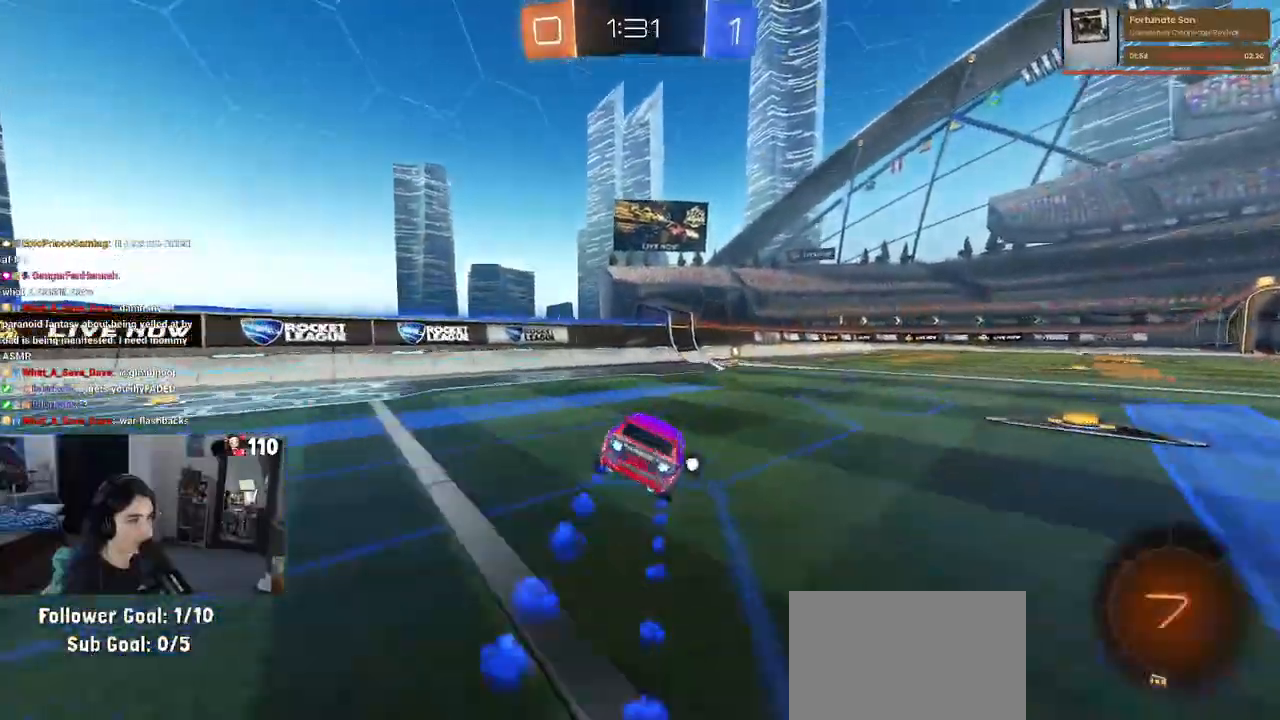
{"buttons": ["R2"], "left_stick": "center", "right_stick": "center", "events": [[117, "R1", "up"], [217, "TRIANGLE", "down"], [317, "TRIANGLE", "up"], [367, "left_stick", "right"], [483, "left_stick", "center"]]}
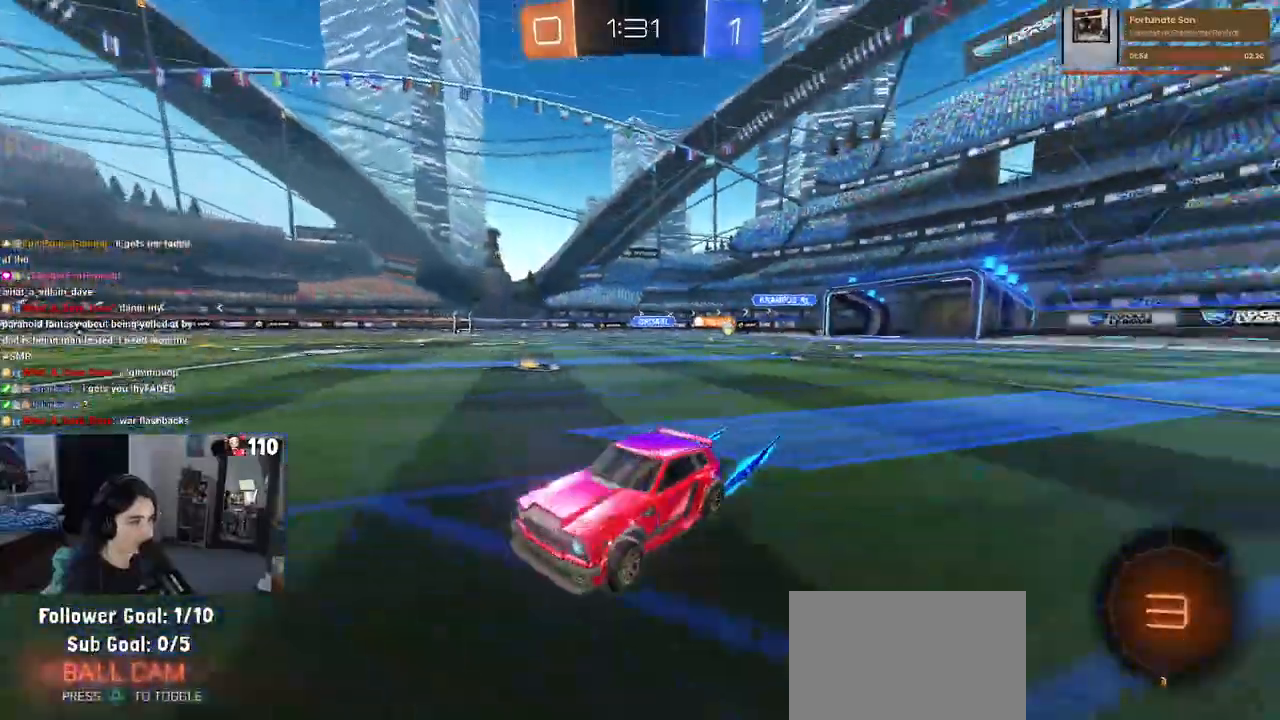
{"buttons": ["R1"], "left_stick": "right", "right_stick": "center", "events": [[117, "left_stick", "right"], [133, "SQUARE", "down"], [250, "SQUARE", "up"], [417, "R1", "down"], [500, "R2", "up"]]}
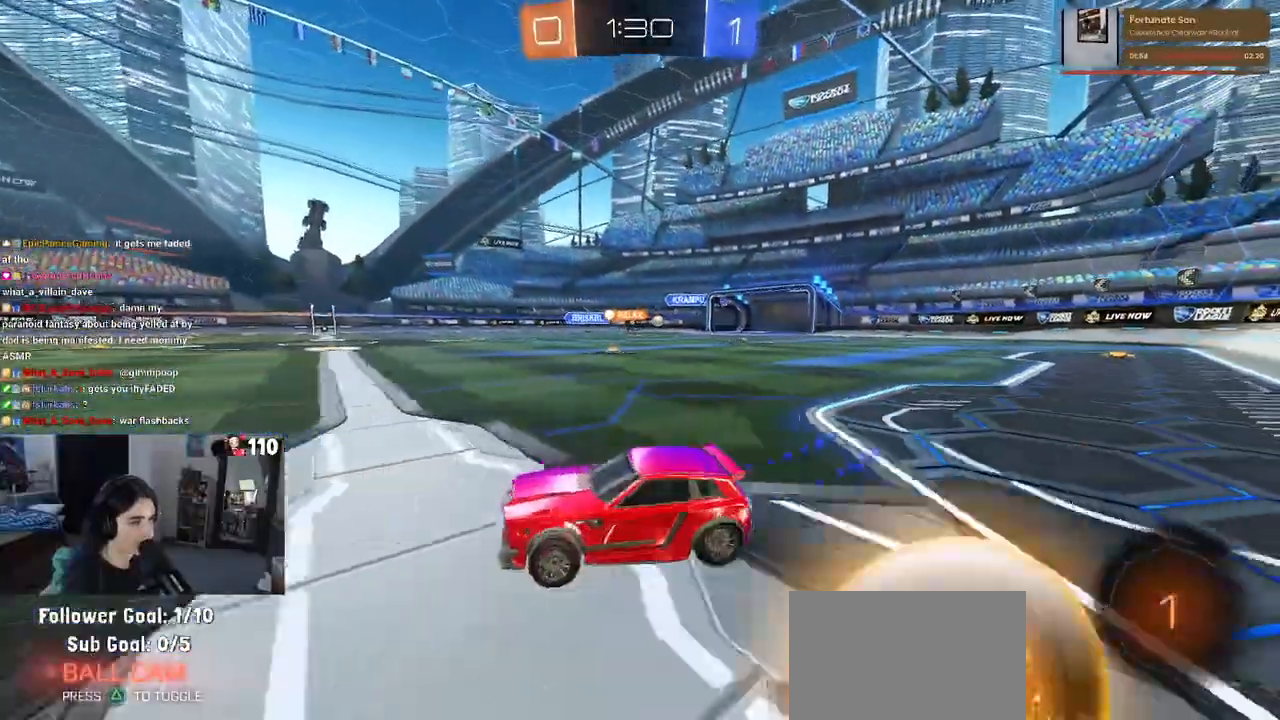
{"buttons": ["R1", "R2"], "left_stick": "right", "right_stick": "center", "events": [[17, "R2", "down"], [117, "R2", "up"], [183, "R2", "down"]]}
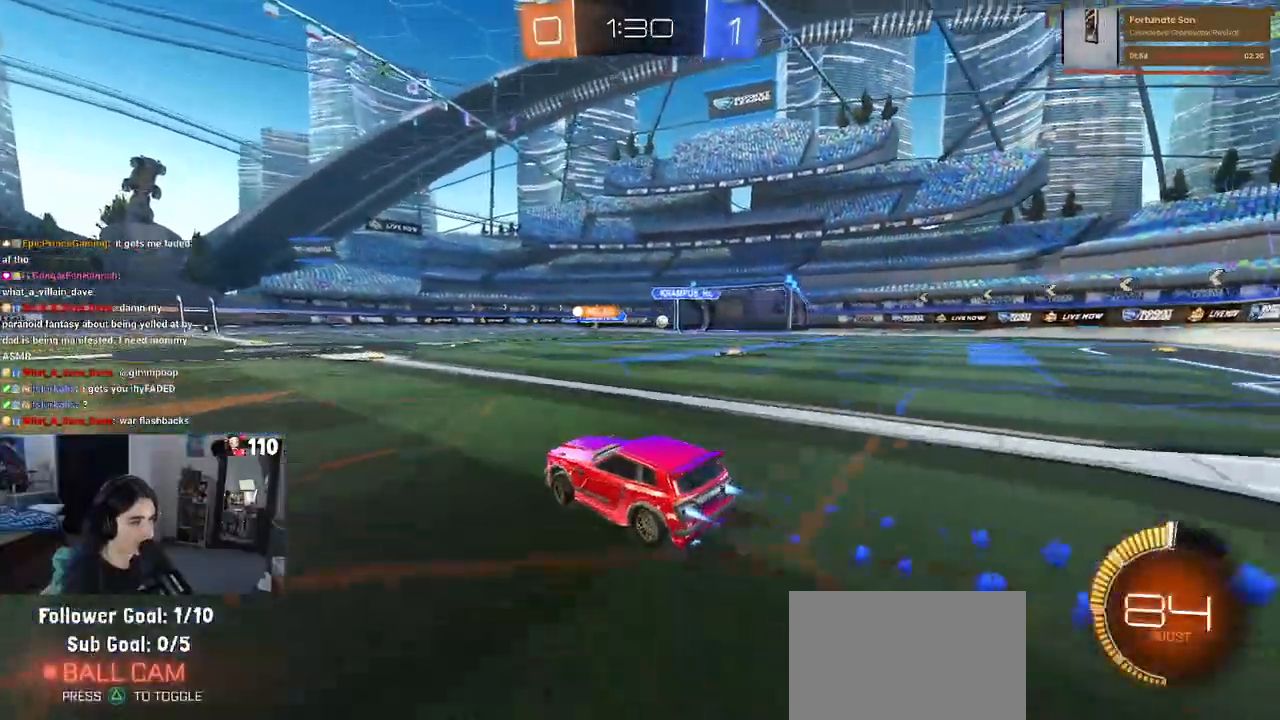
{"buttons": ["R1", "R2"], "left_stick": "right", "right_stick": "center", "events": []}
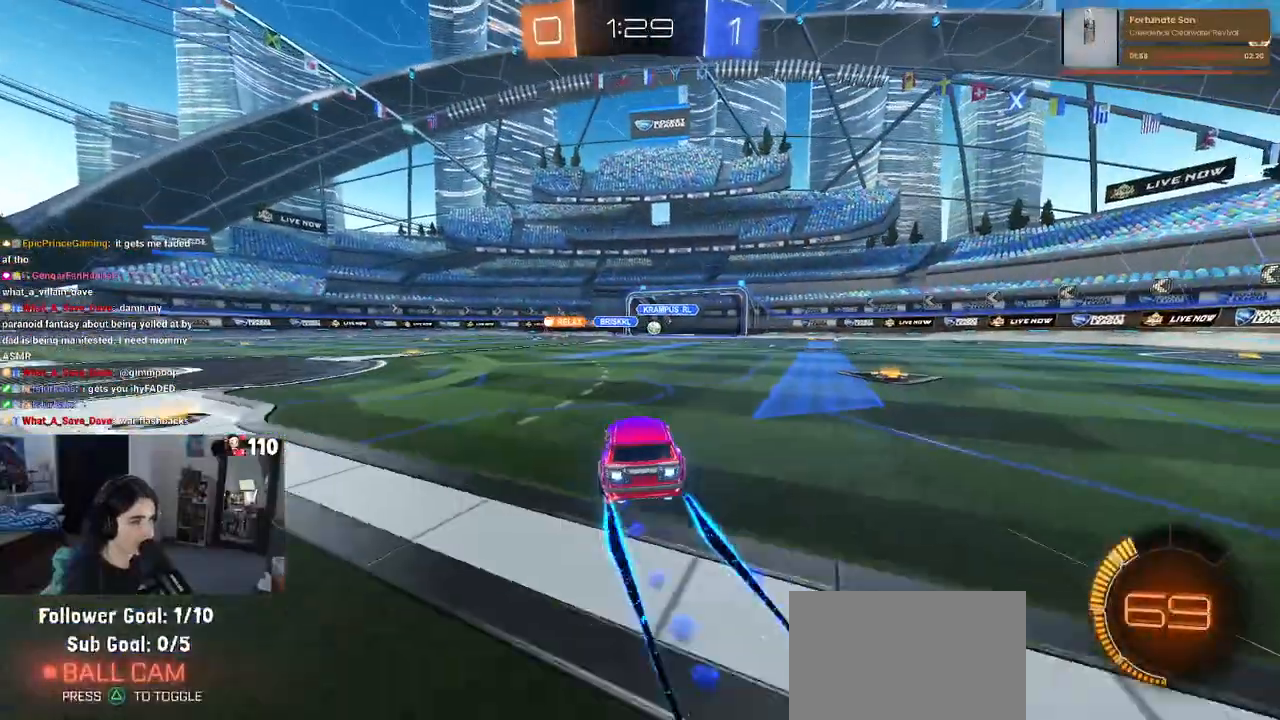
{"buttons": ["R2"], "left_stick": "center", "right_stick": "center", "events": [[133, "left_stick", "center"], [267, "R1", "up"]]}
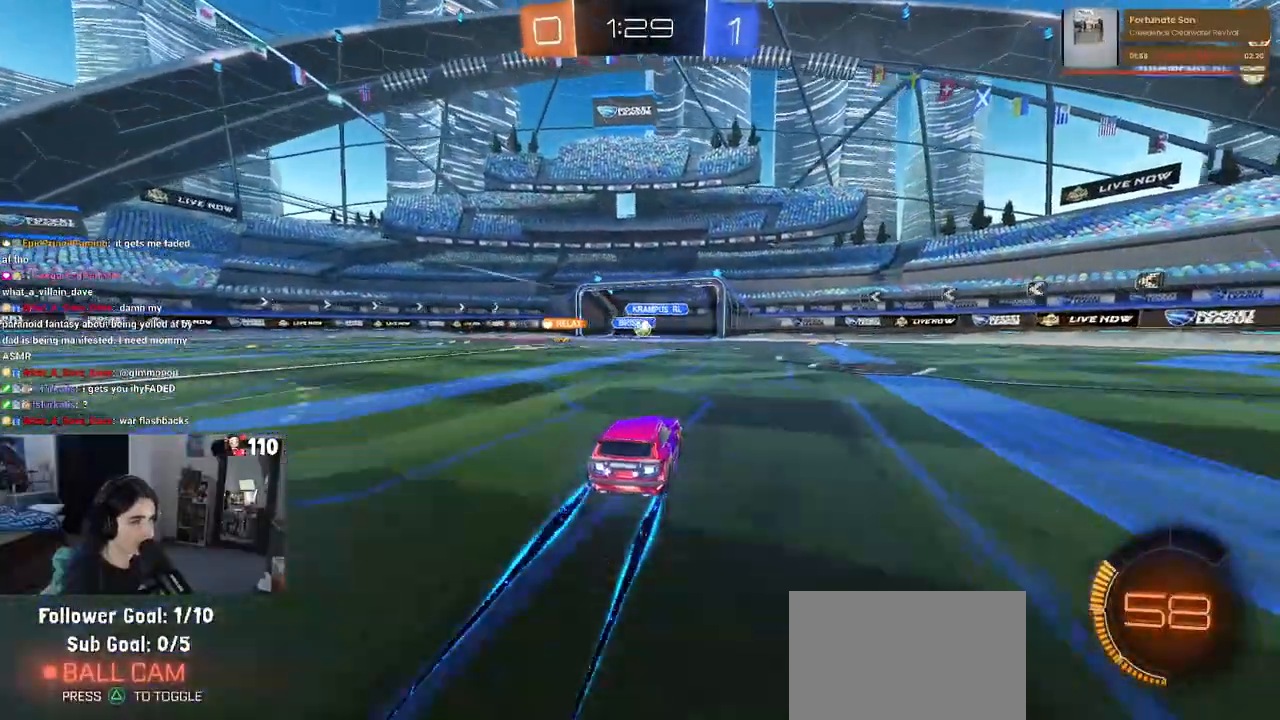
{"buttons": ["R2"], "left_stick": "right", "right_stick": "center", "events": [[217, "R2", "up"], [250, "L2", "down"], [283, "left_stick", "right"], [433, "R2", "down"], [467, "L2", "up"]]}
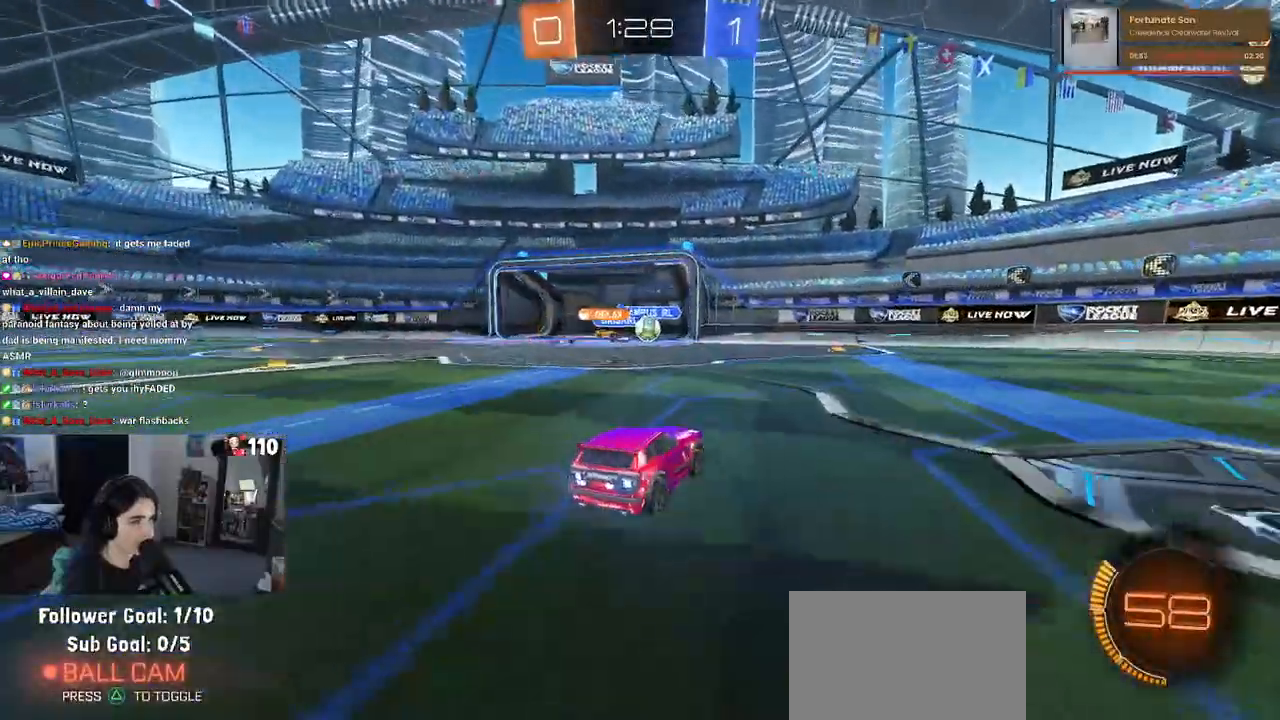
{"buttons": ["R2"], "left_stick": "center", "right_stick": "center", "events": [[233, "left_stick", "center"], [317, "left_stick", "left"], [433, "left_stick", "center"]]}
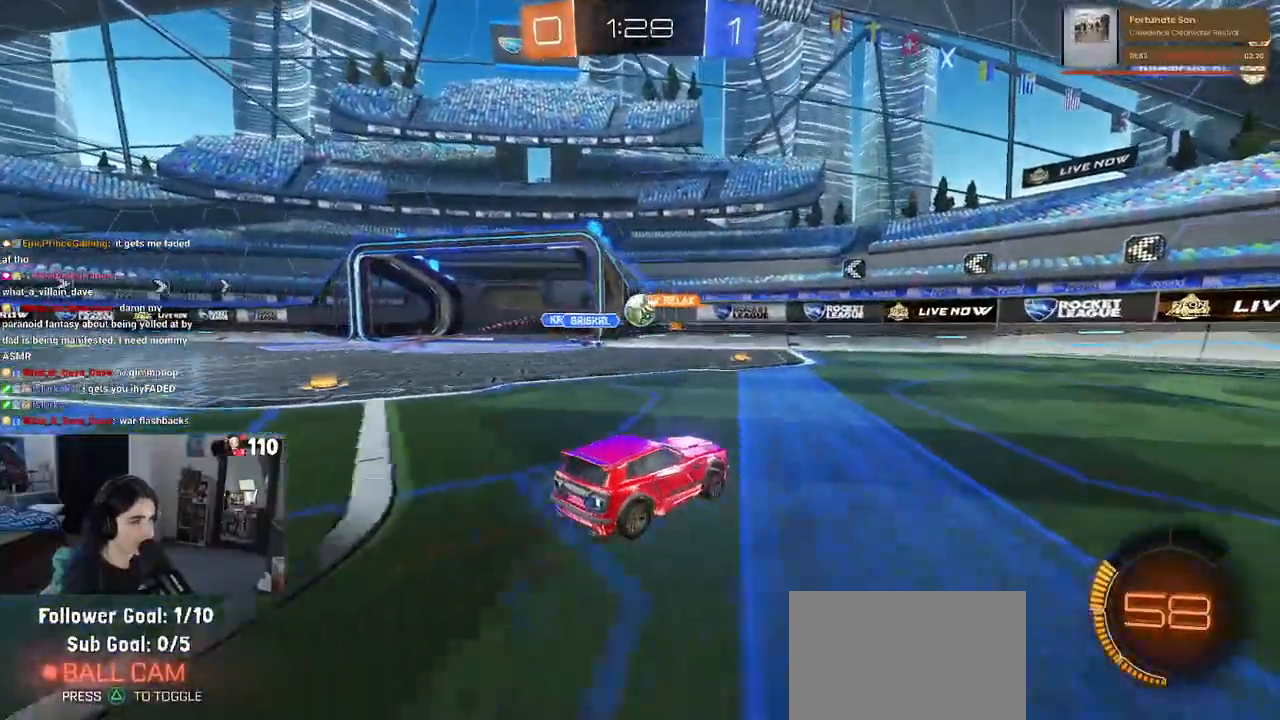
{"buttons": ["R2"], "left_stick": "center", "right_stick": "center", "events": [[50, "left_stick", "left"], [167, "R2", "up"], [183, "left_stick", "center"], [233, "left_stick", "right"], [283, "R2", "down"], [367, "left_stick", "center"]]}
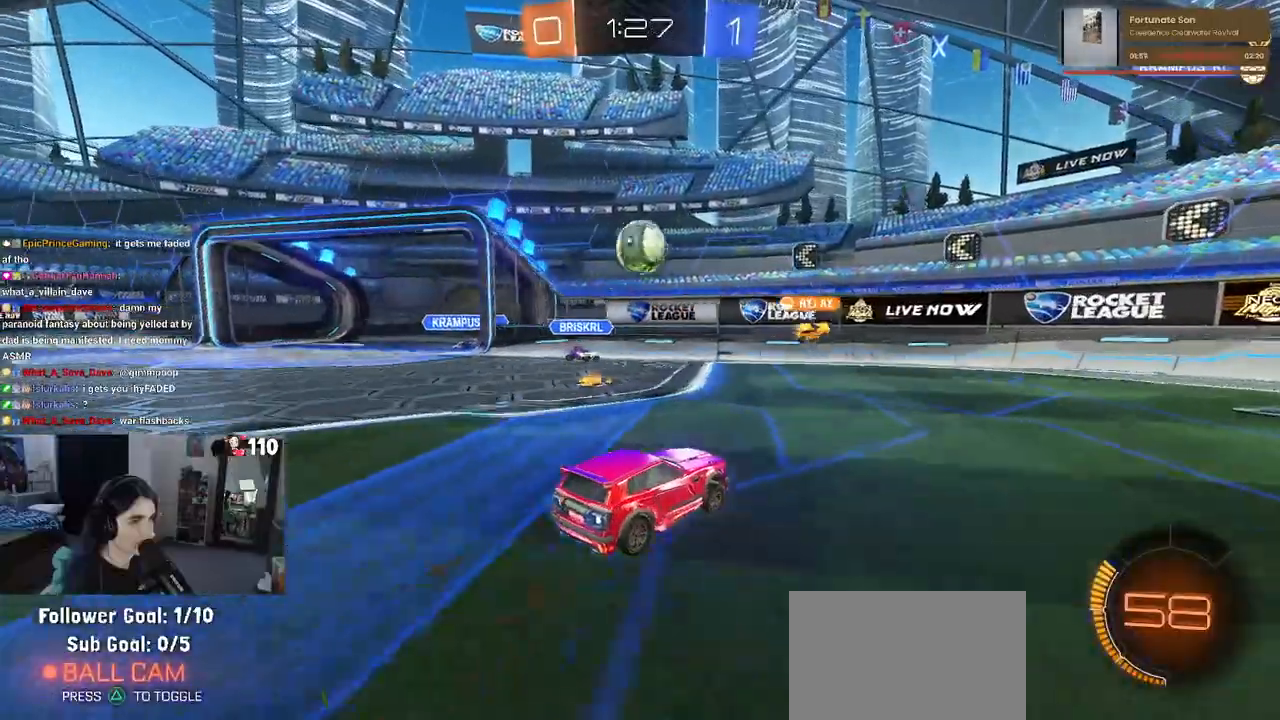
{"buttons": [], "left_stick": "left", "right_stick": "center", "events": [[17, "R1", "down"], [33, "CROSS", "down"], [33, "left_stick", "down-left"], [100, "R1", "up"], [183, "CROSS", "up"], [200, "left_stick", "center"], [233, "CROSS", "down"], [267, "left_stick", "down"], [400, "CROSS", "up"], [400, "left_stick", "left"], [467, "R2", "up"]]}
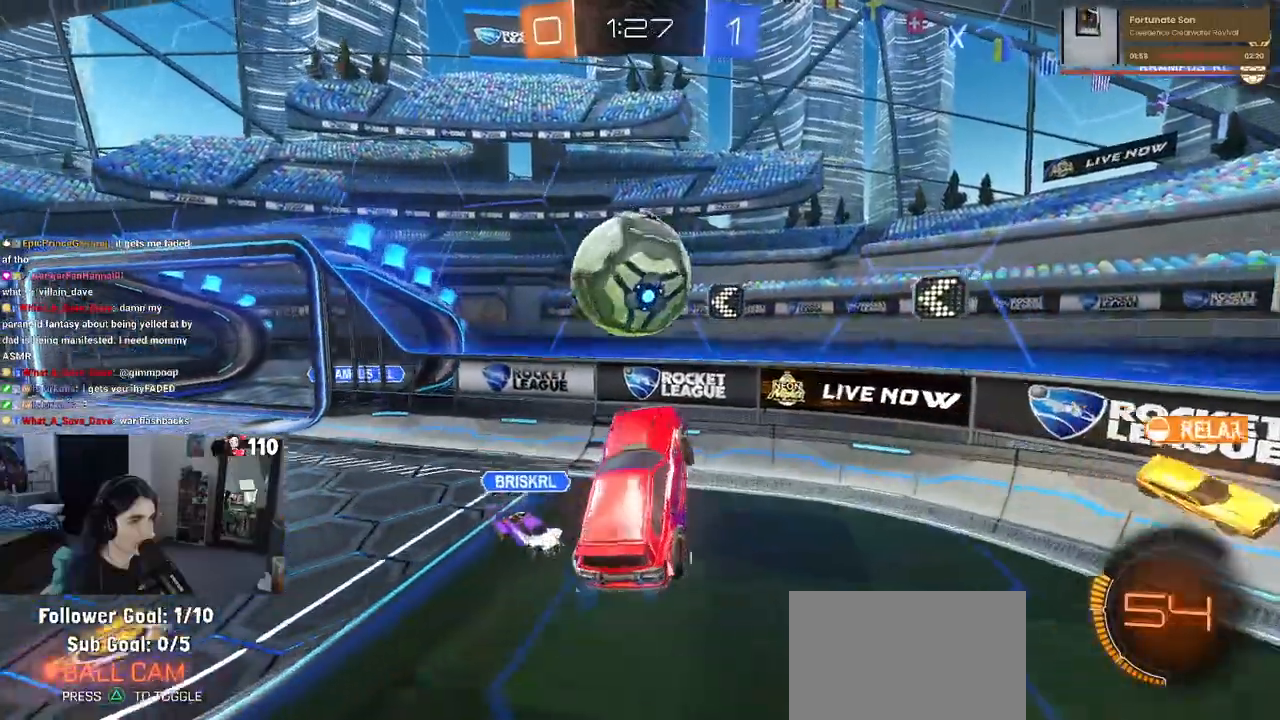
{"buttons": ["SQUARE", "R2"], "left_stick": "right", "right_stick": "center", "events": [[67, "L1", "down"], [67, "left_stick", "up-left"], [183, "R1", "down"], [200, "L1", "up"], [300, "left_stick", "center"], [367, "SQUARE", "down"], [400, "R2", "down"], [433, "R1", "up"], [433, "left_stick", "right"]]}
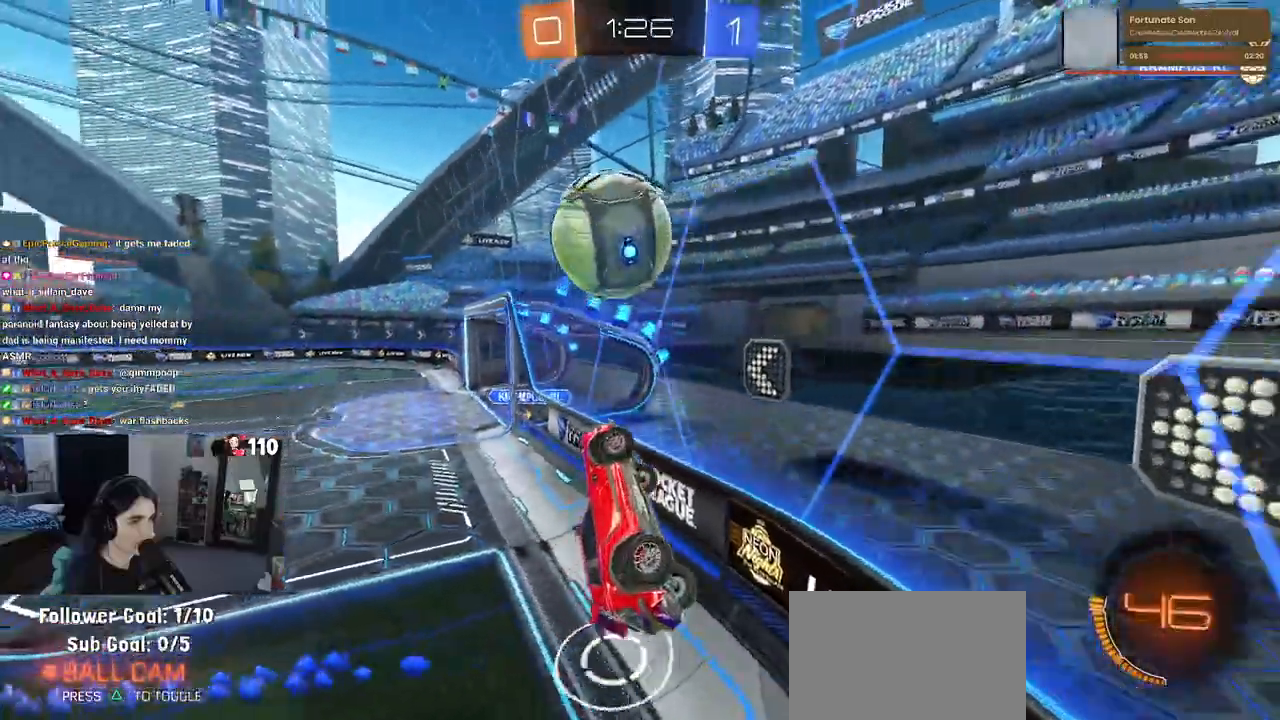
{"buttons": ["R1", "R2"], "left_stick": "left", "right_stick": "center", "events": [[117, "SQUARE", "up"], [117, "left_stick", "center"], [233, "left_stick", "left"], [400, "R1", "down"]]}